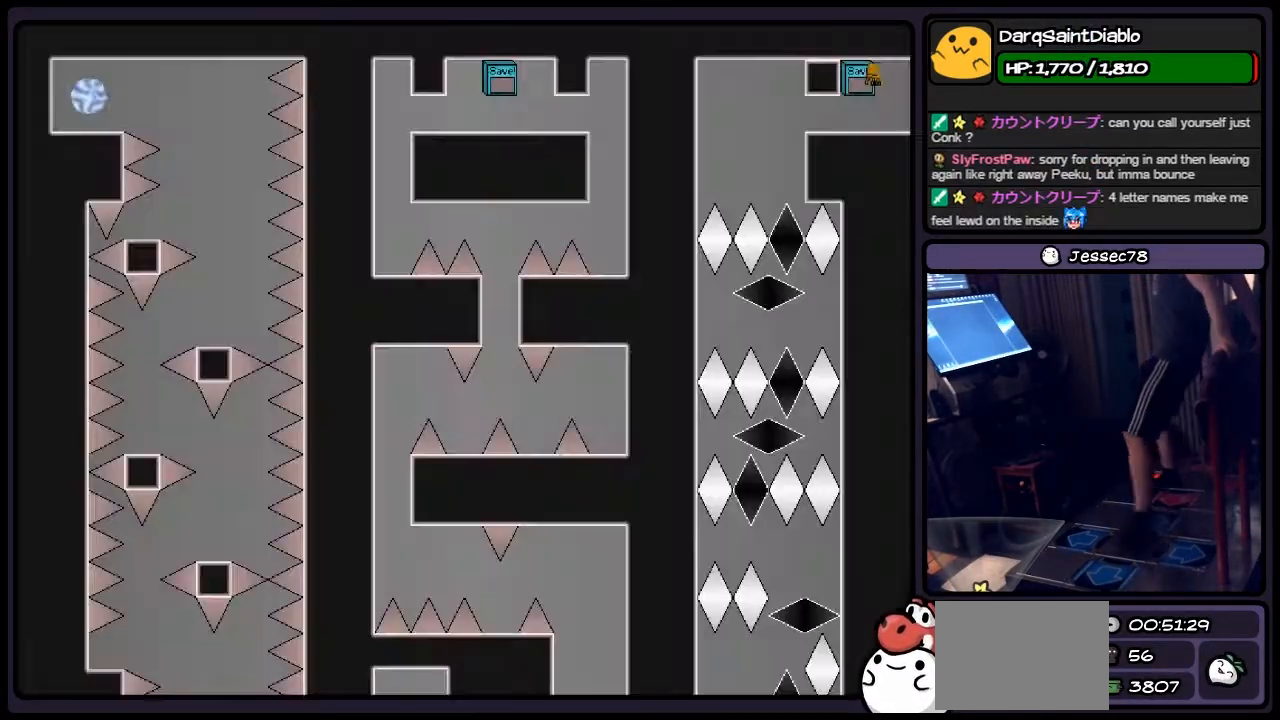
Gameplay with keyboard; each line is a JSON object with the keys held at the frame after it. "events" lists presses ("down") and releases ("up") of "down", "left", "p", "q", "r", "right", "s", "shift", "up" and "z" between this image and that frame as [ms after this image, input, new state], when the widget could be followed in between. No other keys are recorded. Mouse input is not recorded.
{"keys": [], "events": [[17, "r", "down"], [267, "r", "up"]]}
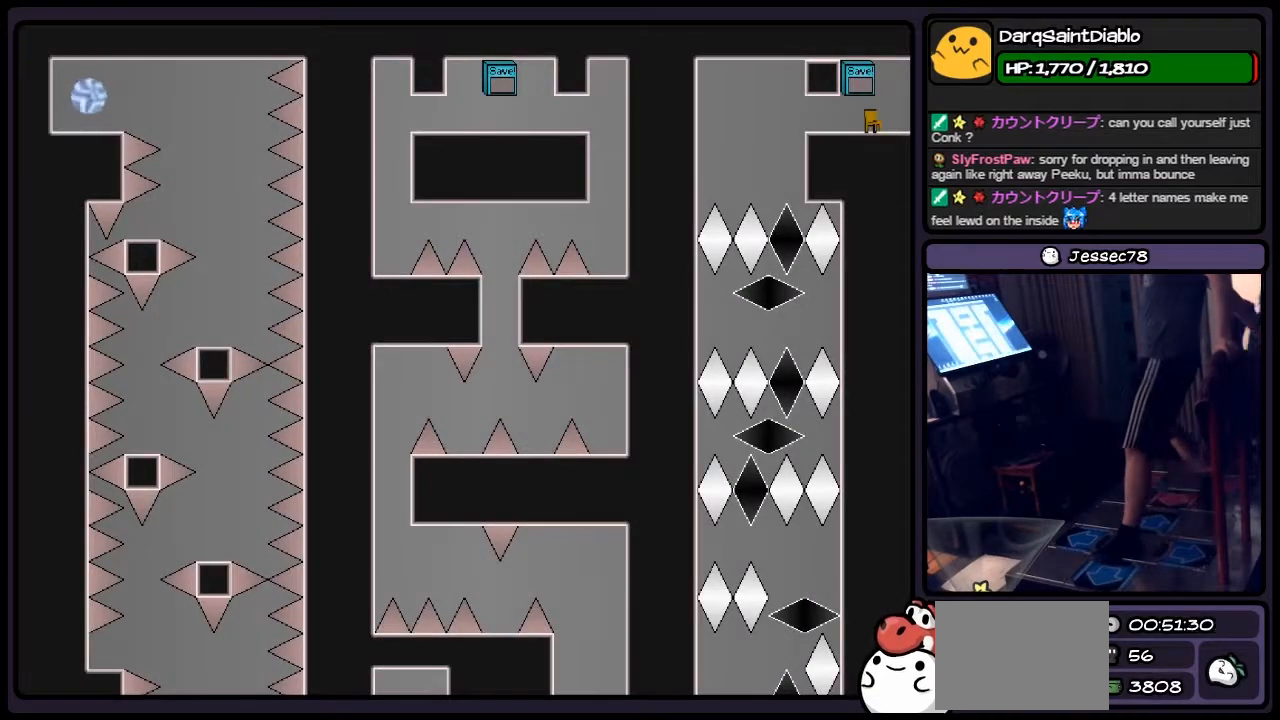
{"keys": [], "events": []}
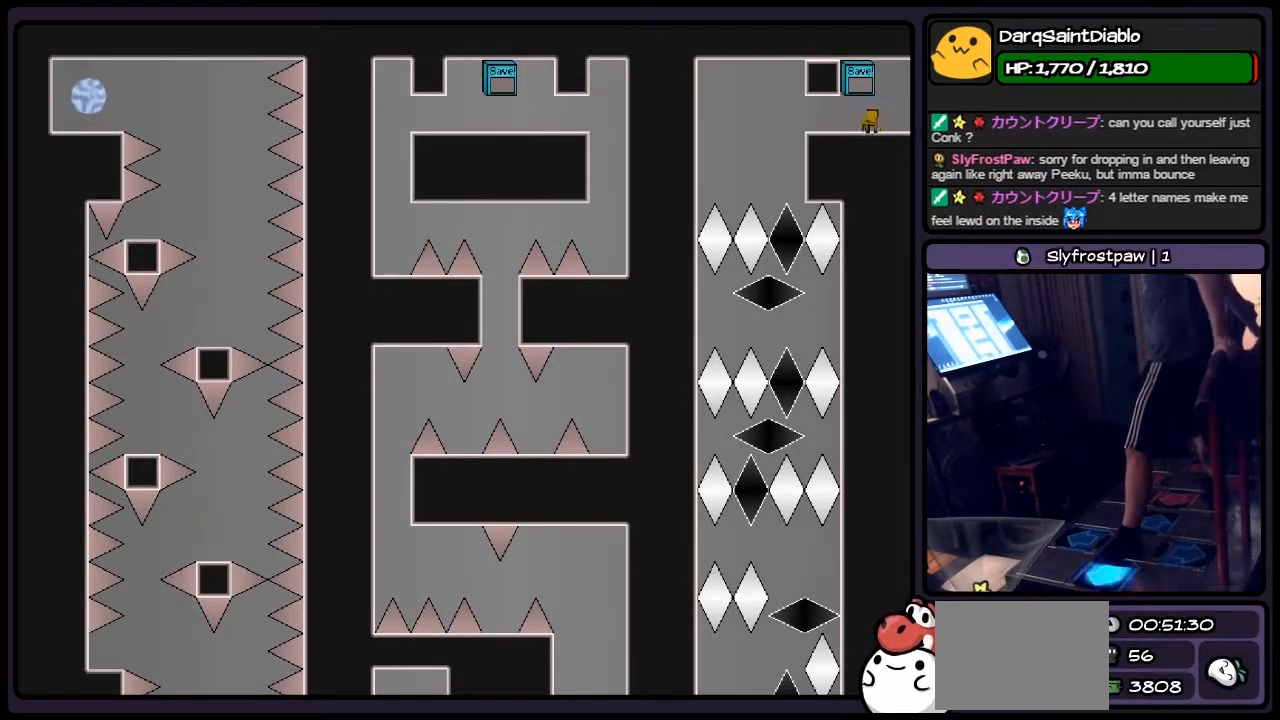
{"keys": ["left"], "events": [[17, "left", "down"]]}
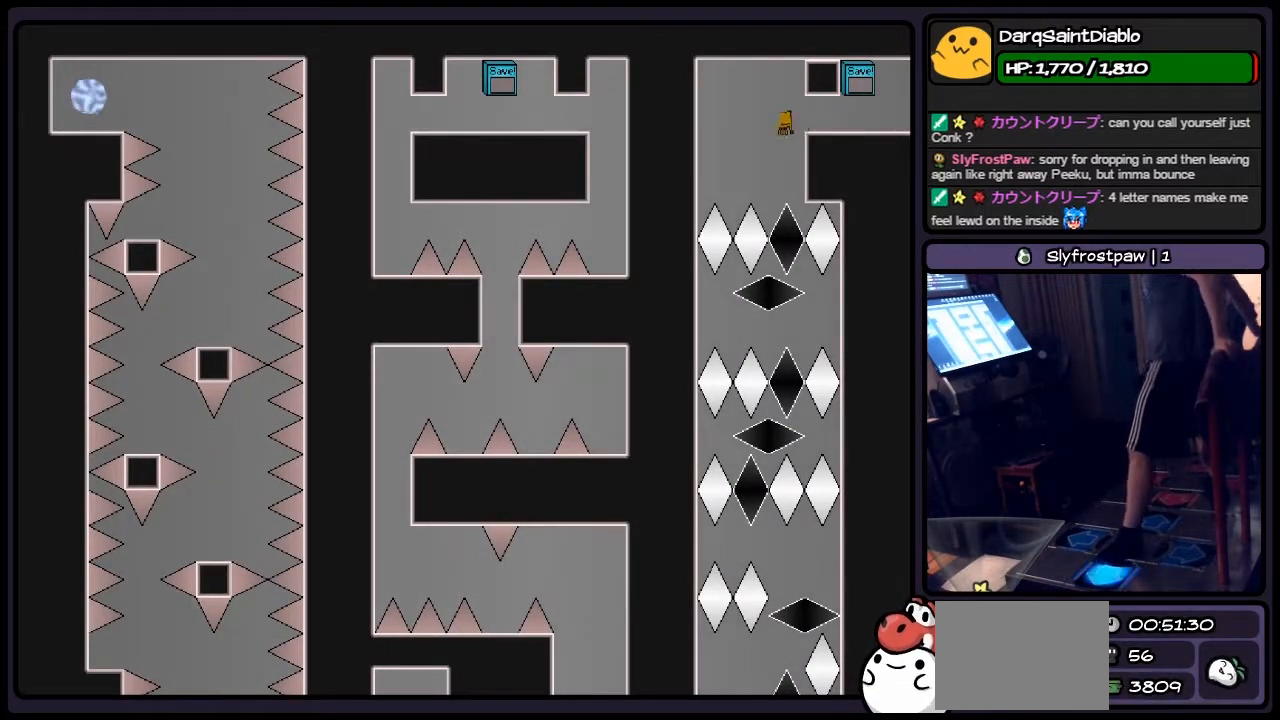
{"keys": [], "events": [[100, "left", "up"]]}
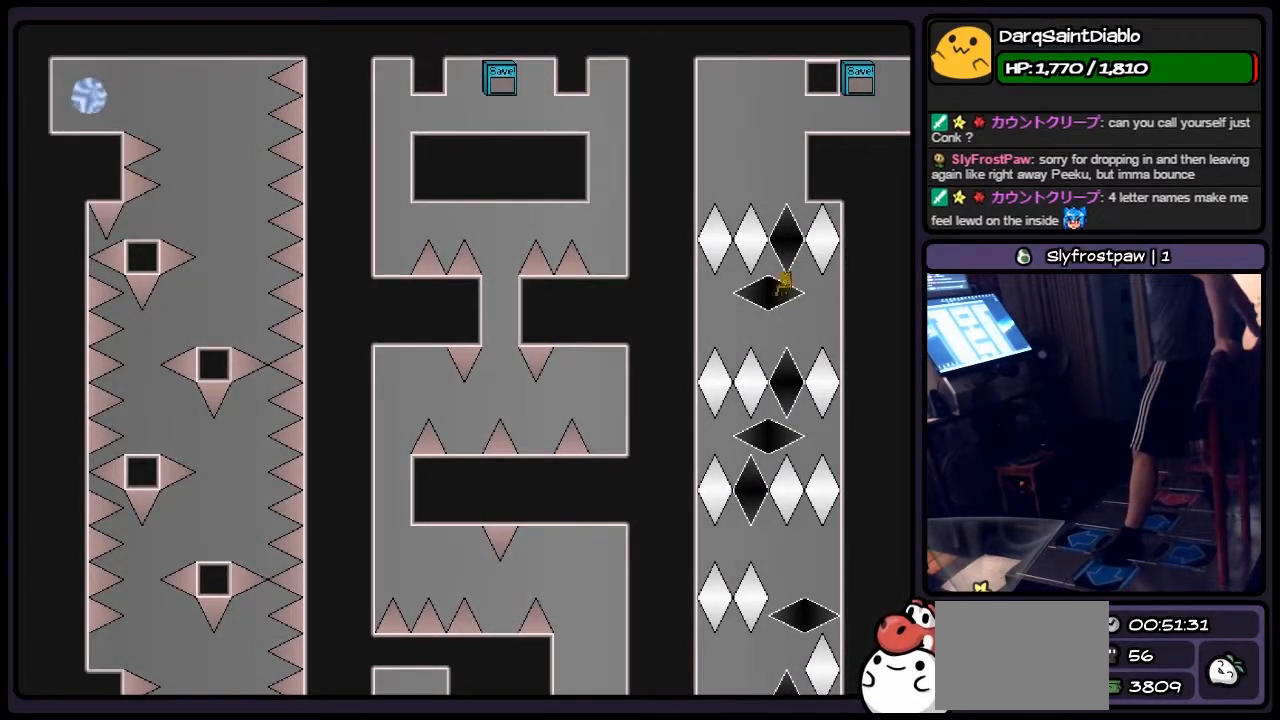
{"keys": [], "events": []}
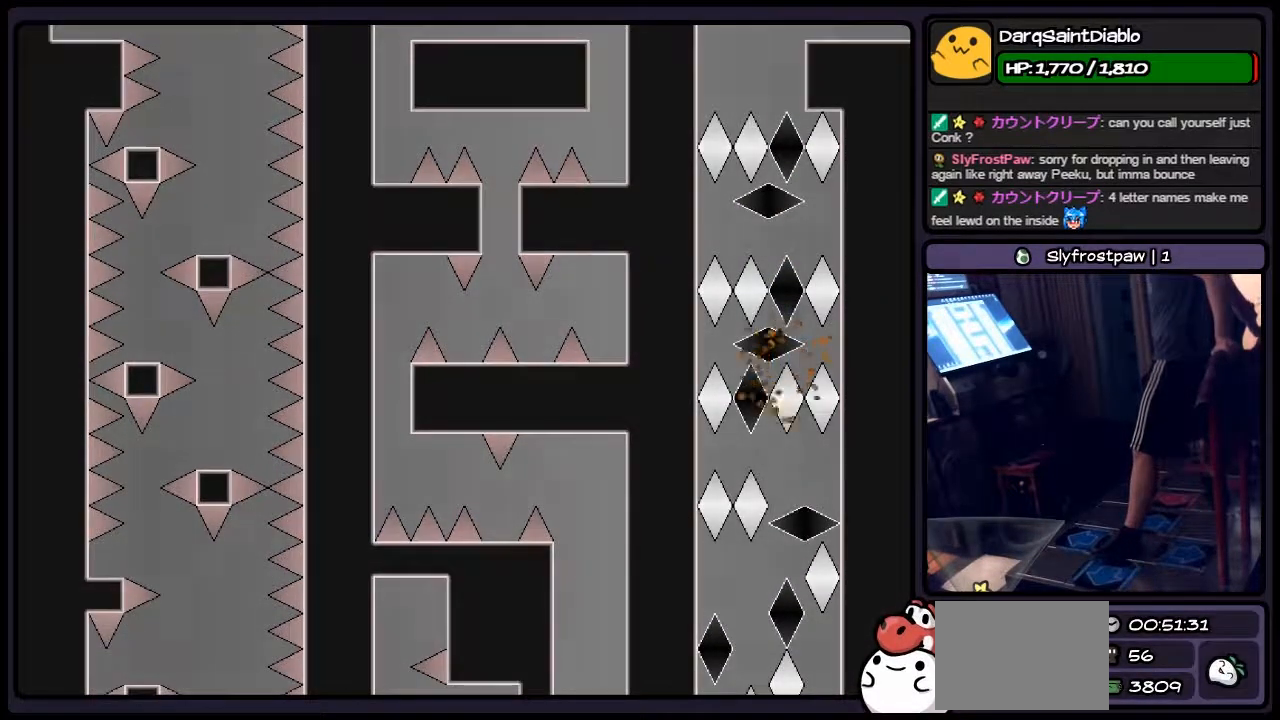
{"keys": ["shift"], "events": [[317, "shift", "down"]]}
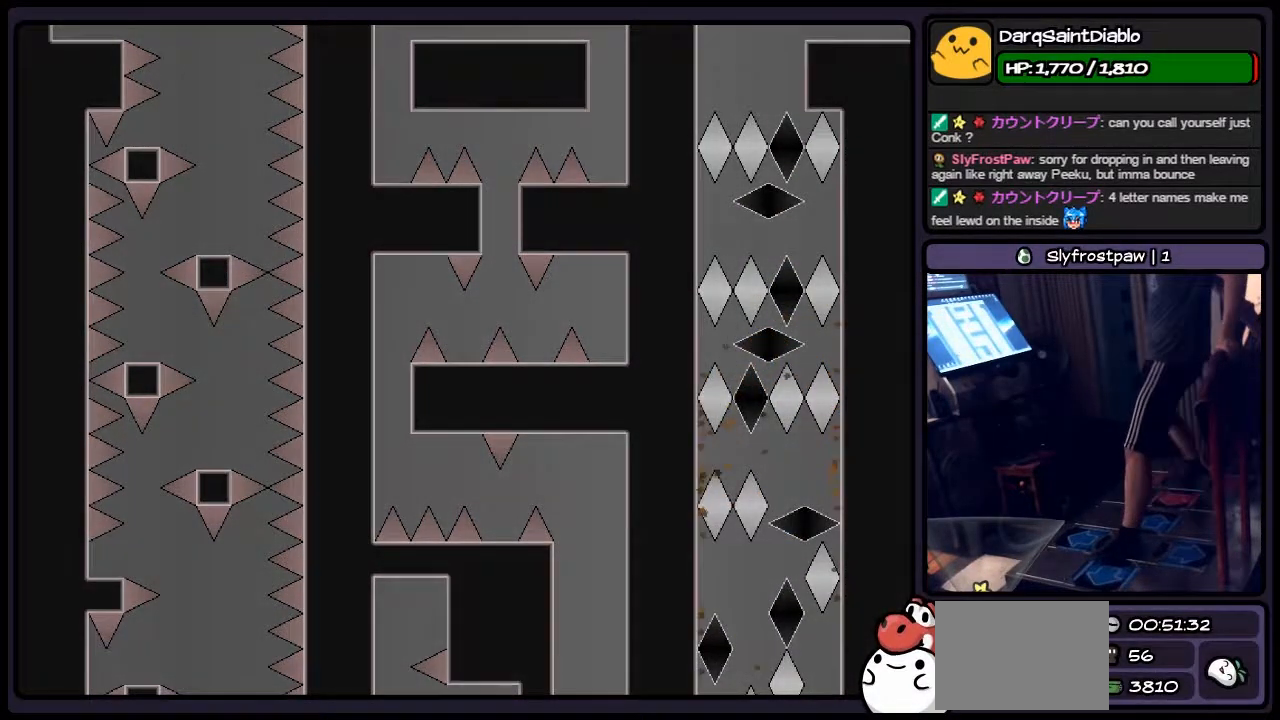
{"keys": ["left", "r"], "events": [[17, "shift", "up"], [233, "r", "down"], [400, "left", "down"]]}
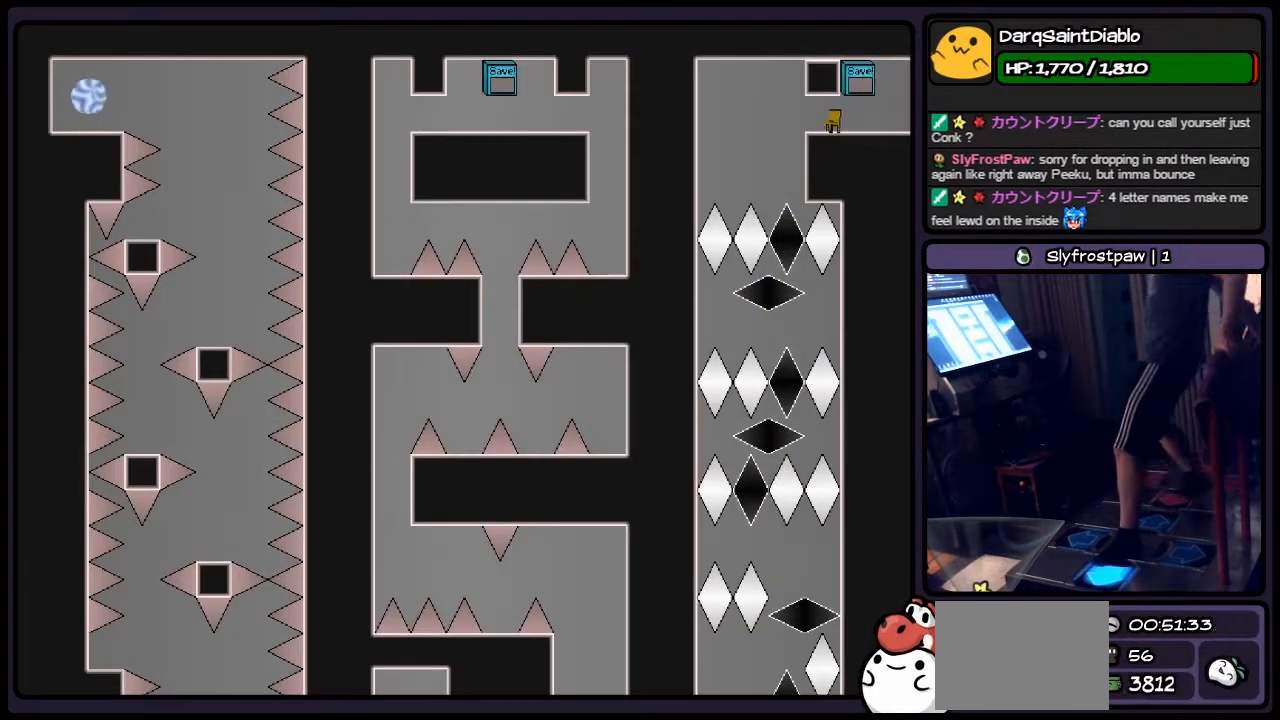
{"keys": [], "events": [[17, "r", "up"], [267, "left", "up"]]}
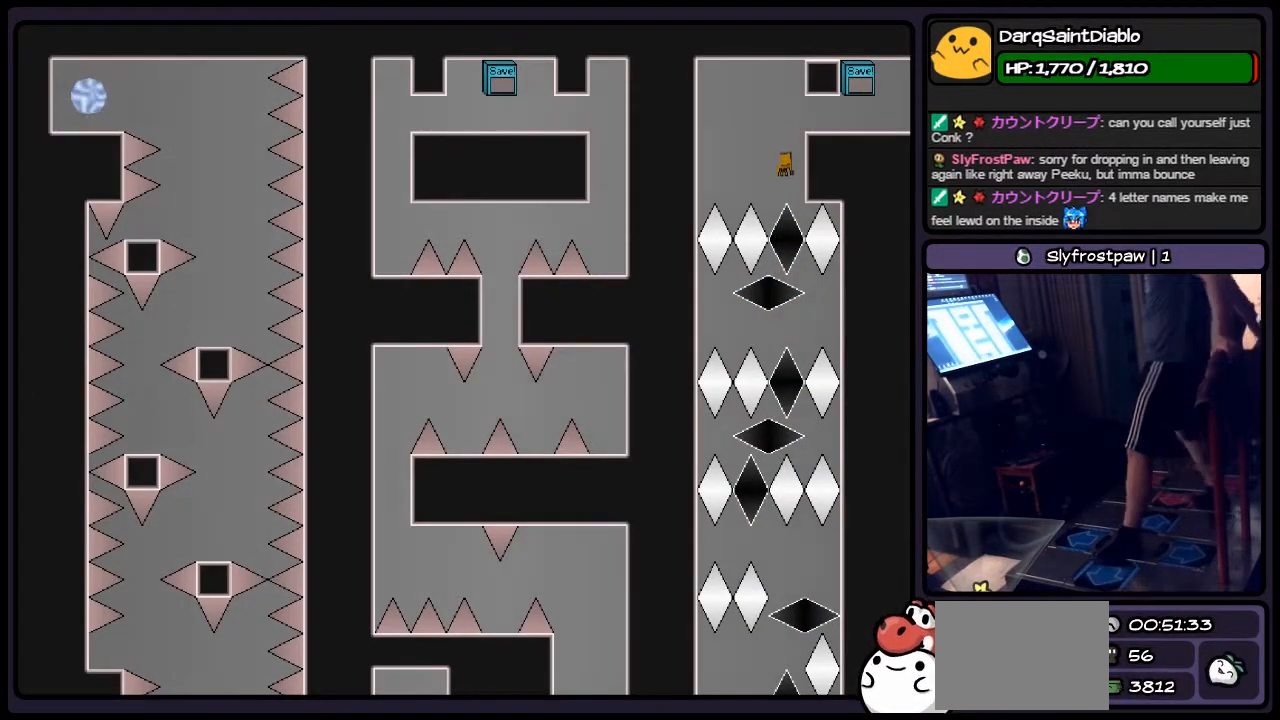
{"keys": [], "events": []}
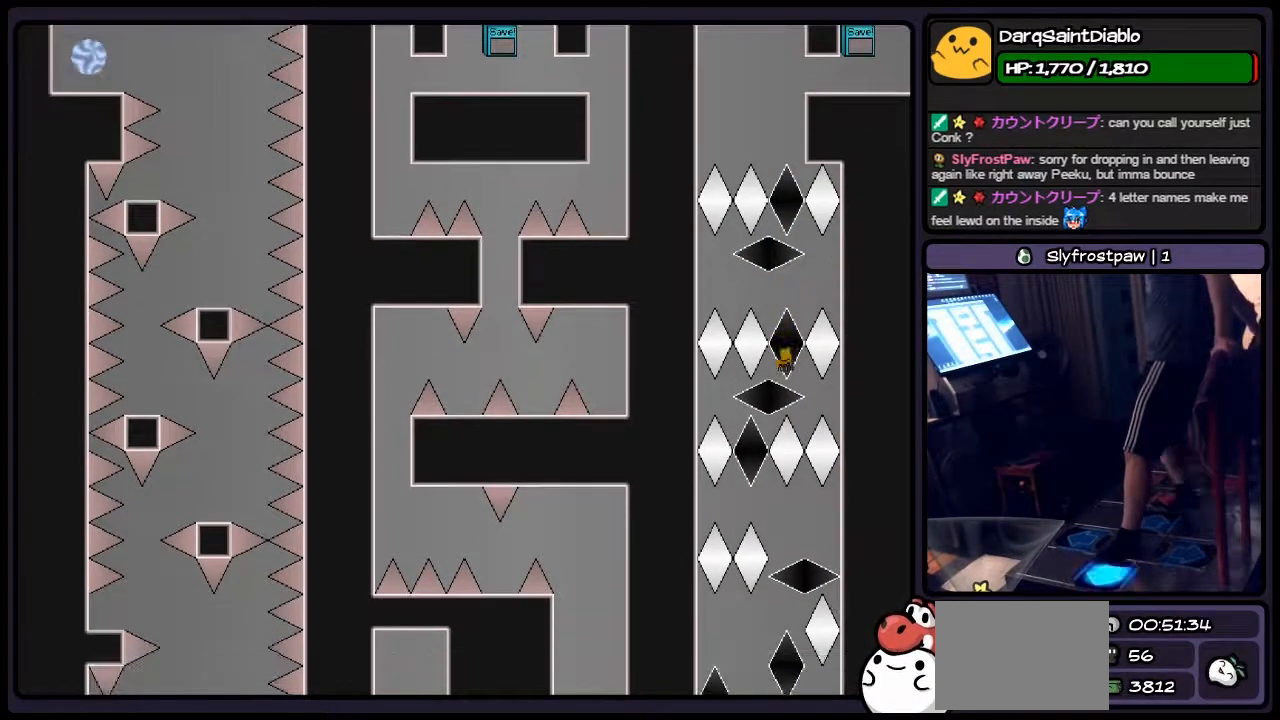
{"keys": ["left", "right"], "events": [[17, "left", "down"], [233, "right", "down"], [400, "left", "up"], [433, "left", "down"]]}
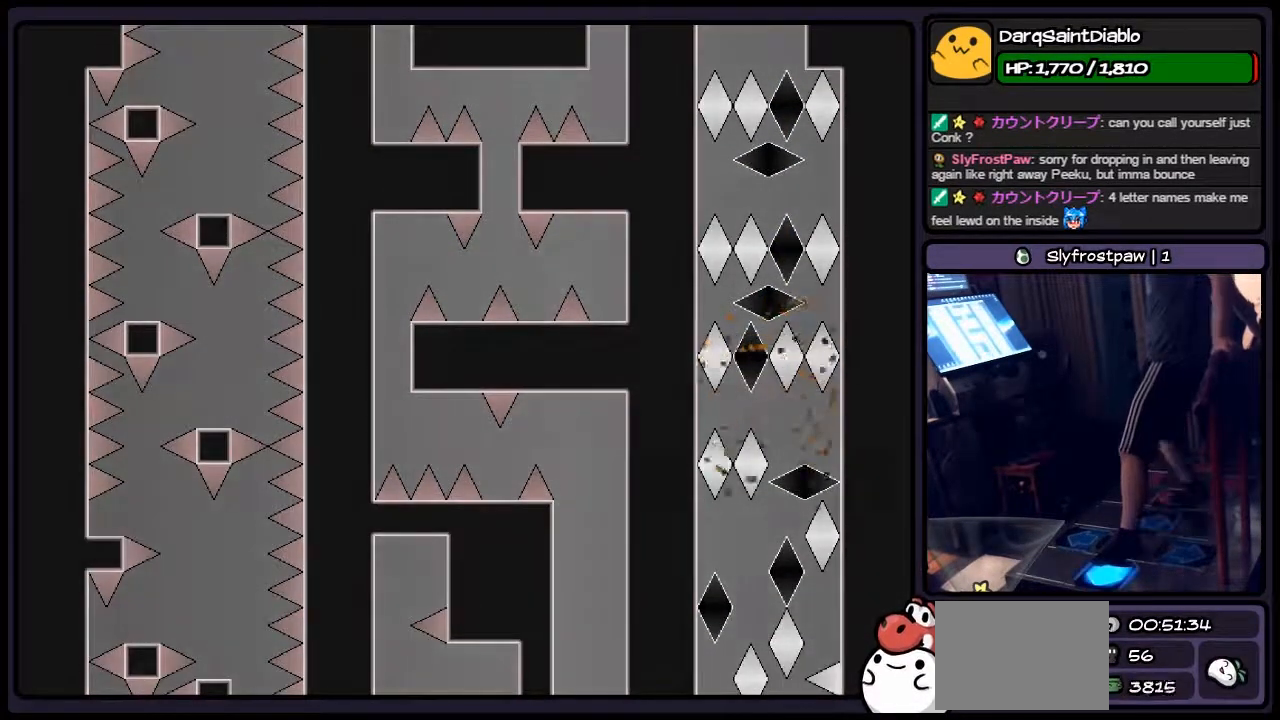
{"keys": [], "events": [[67, "right", "up"], [483, "left", "up"]]}
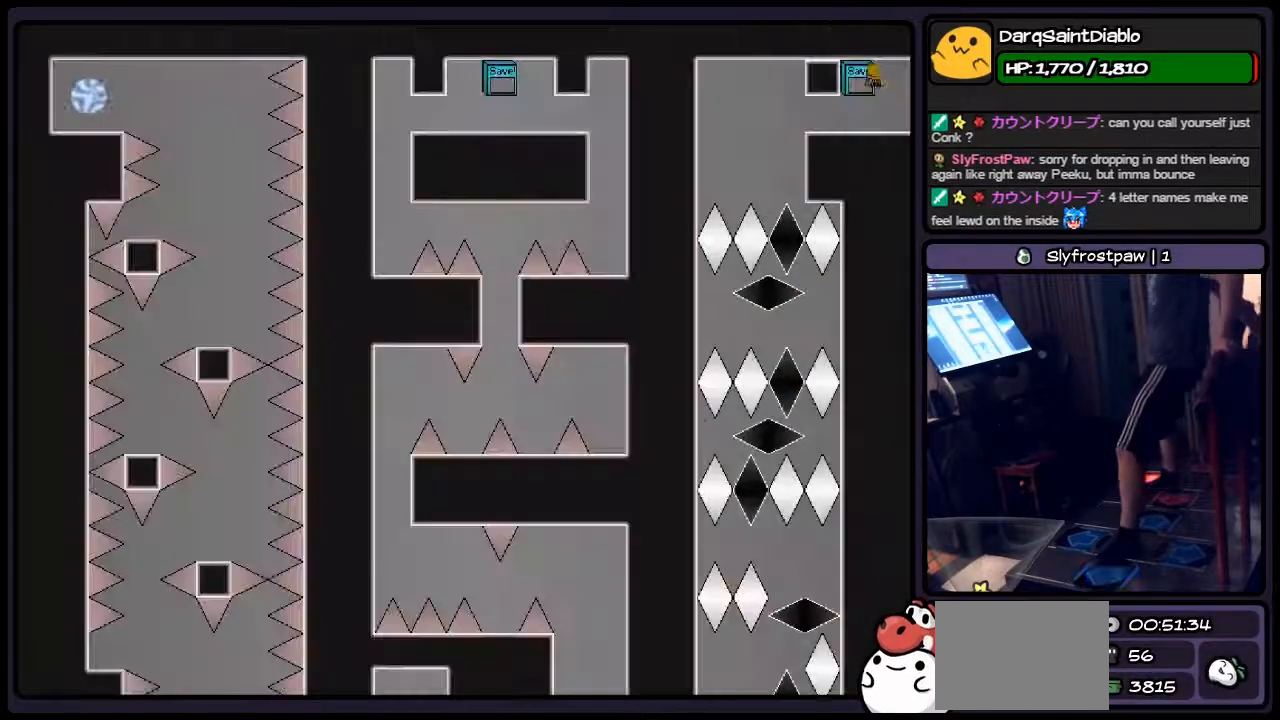
{"keys": ["left"], "events": [[150, "r", "down"], [233, "left", "down"], [400, "r", "up"]]}
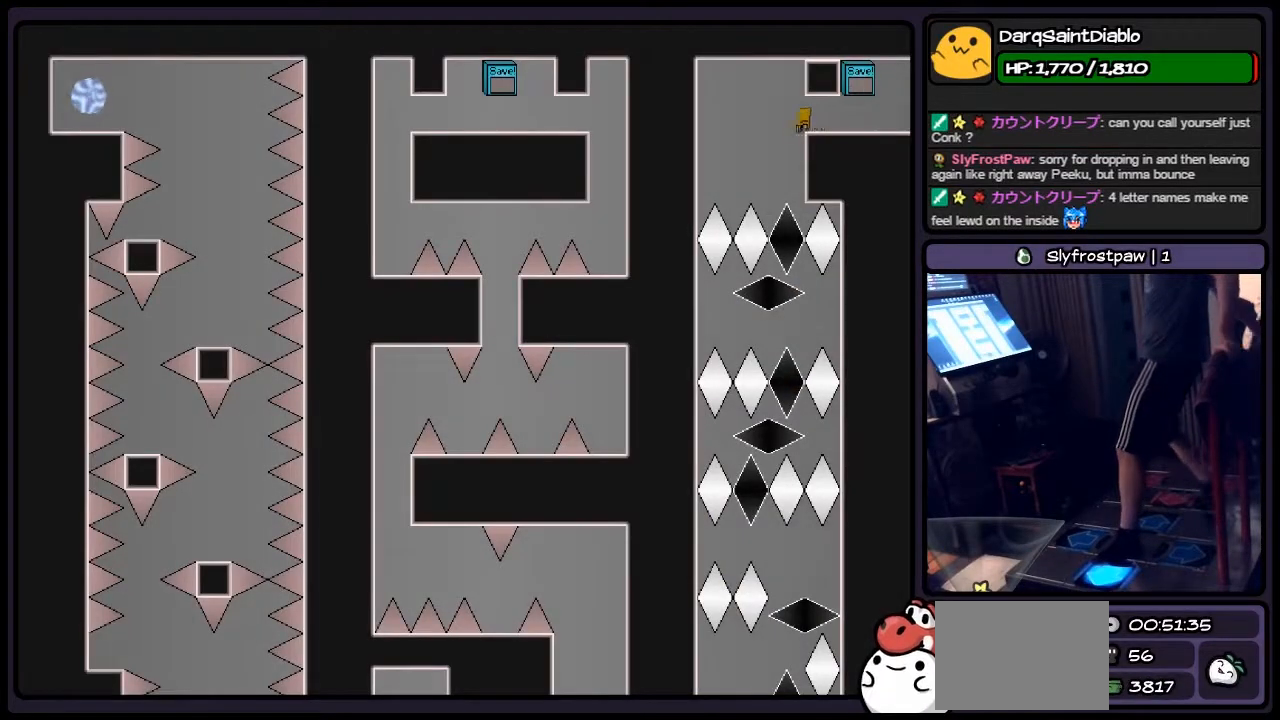
{"keys": [], "events": [[183, "left", "up"]]}
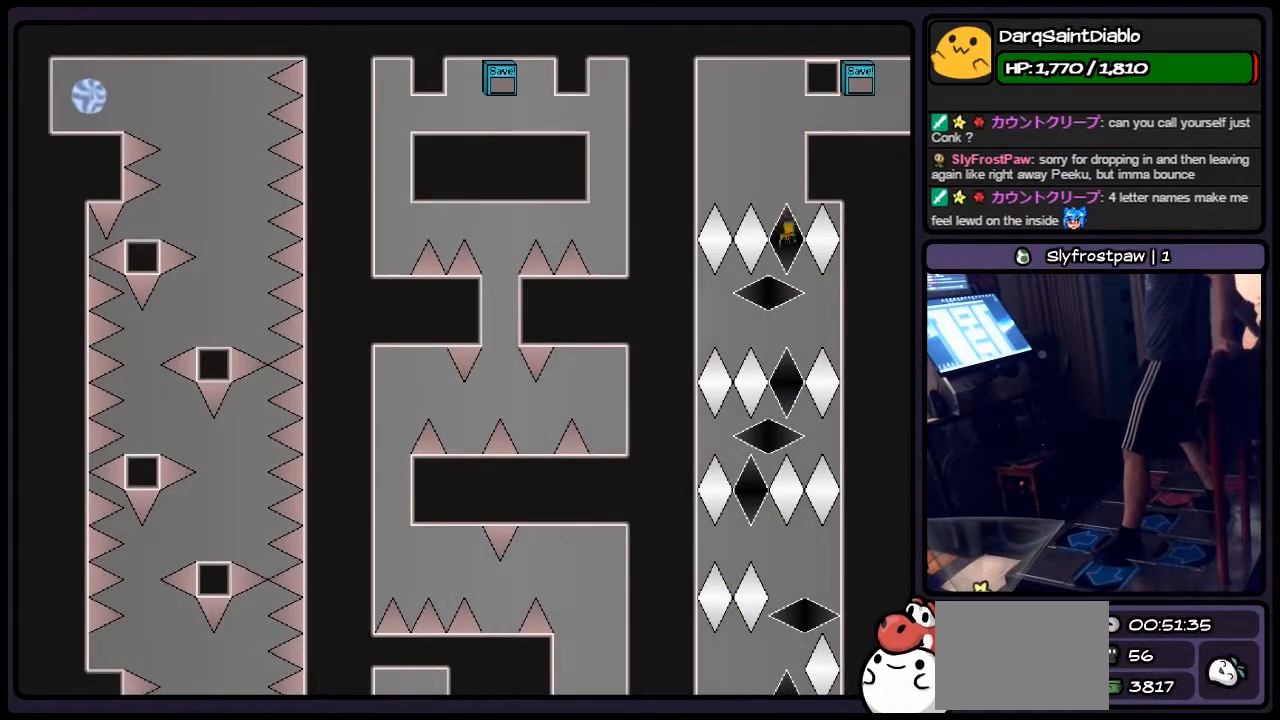
{"keys": ["left"], "events": [[317, "left", "down"]]}
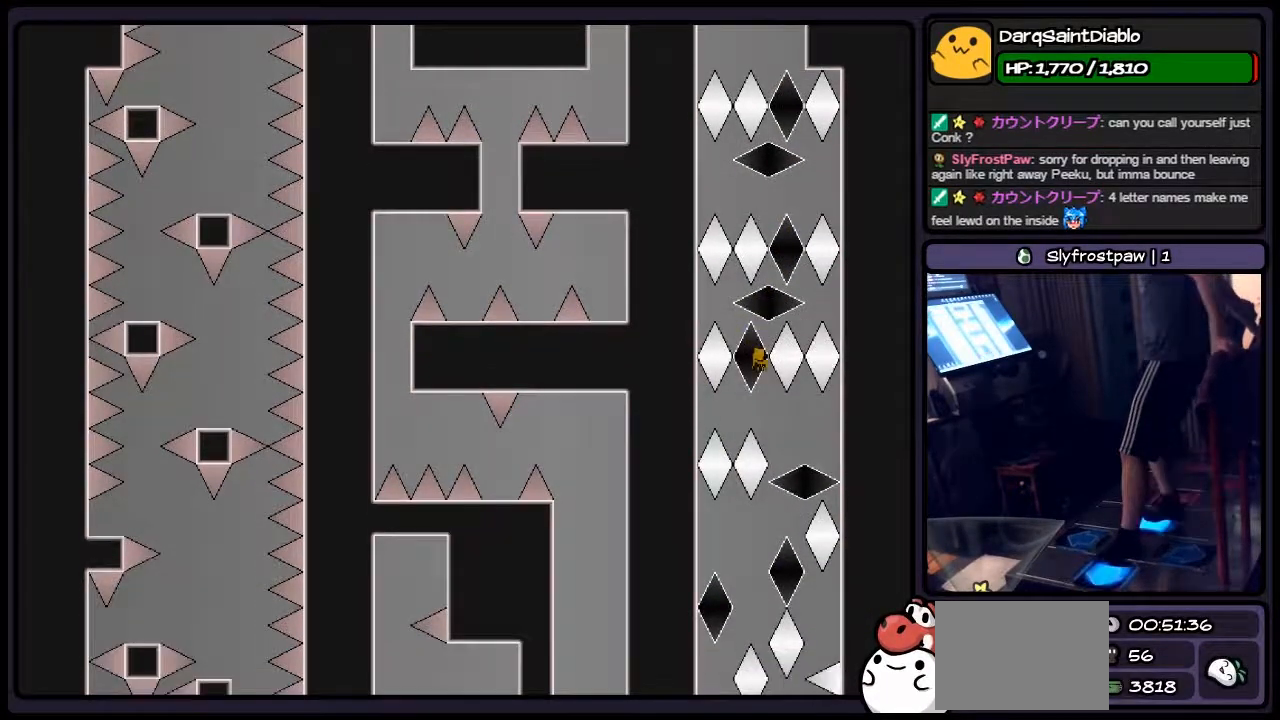
{"keys": ["left"], "events": [[17, "right", "down"], [267, "left", "up"], [317, "left", "down"], [483, "right", "up"]]}
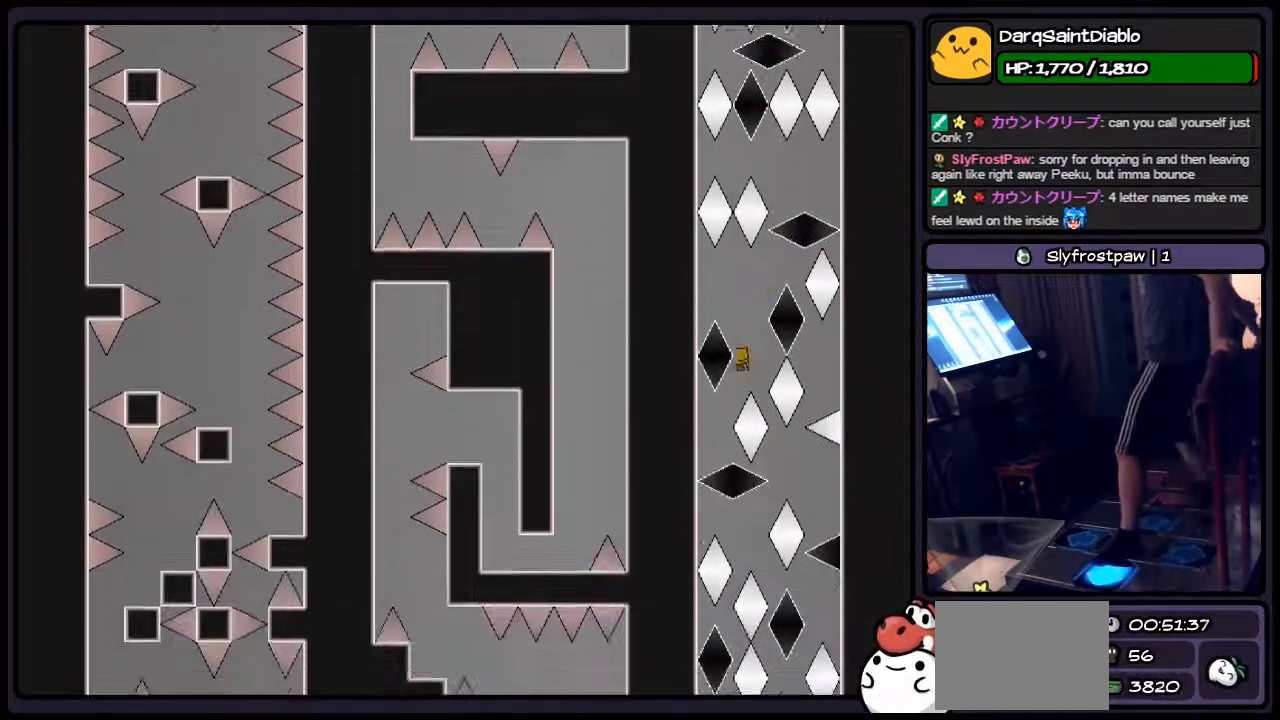
{"keys": ["right"], "events": [[233, "left", "up"], [400, "right", "down"]]}
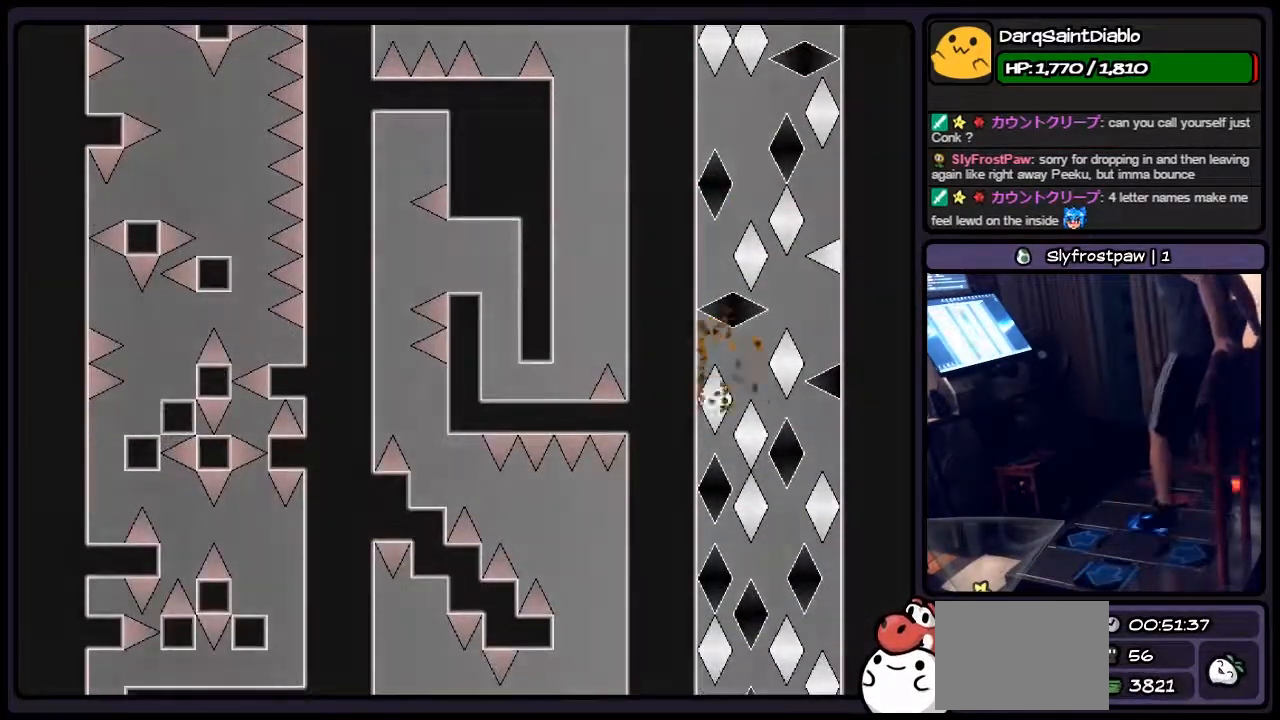
{"keys": ["right", "shift"], "events": [[100, "shift", "down"], [317, "shift", "up"], [483, "shift", "down"]]}
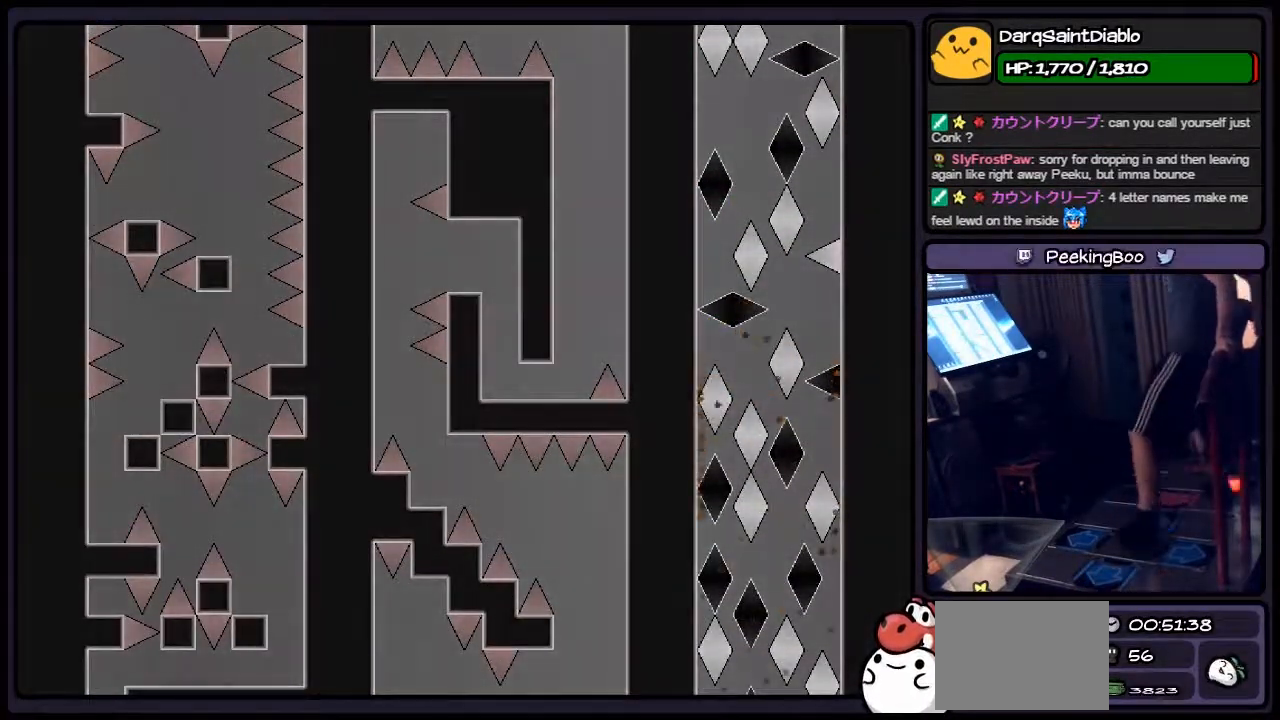
{"keys": ["r"], "events": [[67, "right", "up"], [233, "shift", "up"], [483, "r", "down"]]}
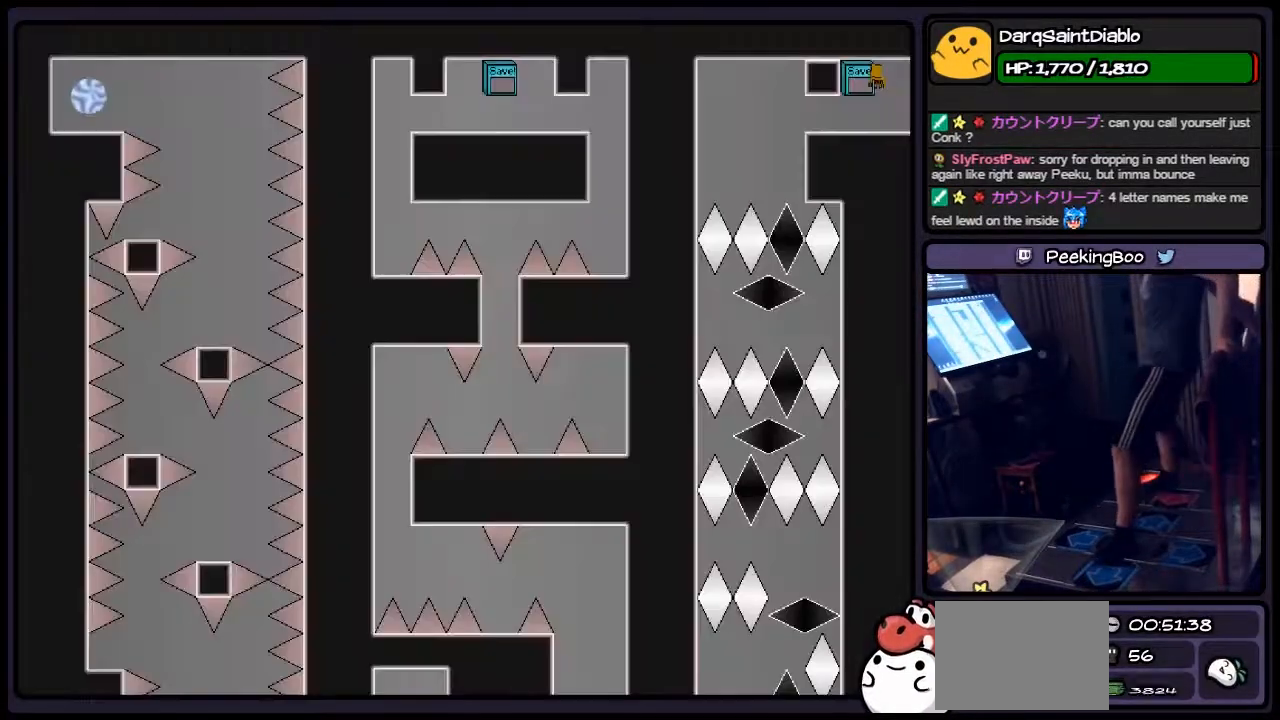
{"keys": ["left"], "events": [[183, "left", "down"], [317, "r", "up"]]}
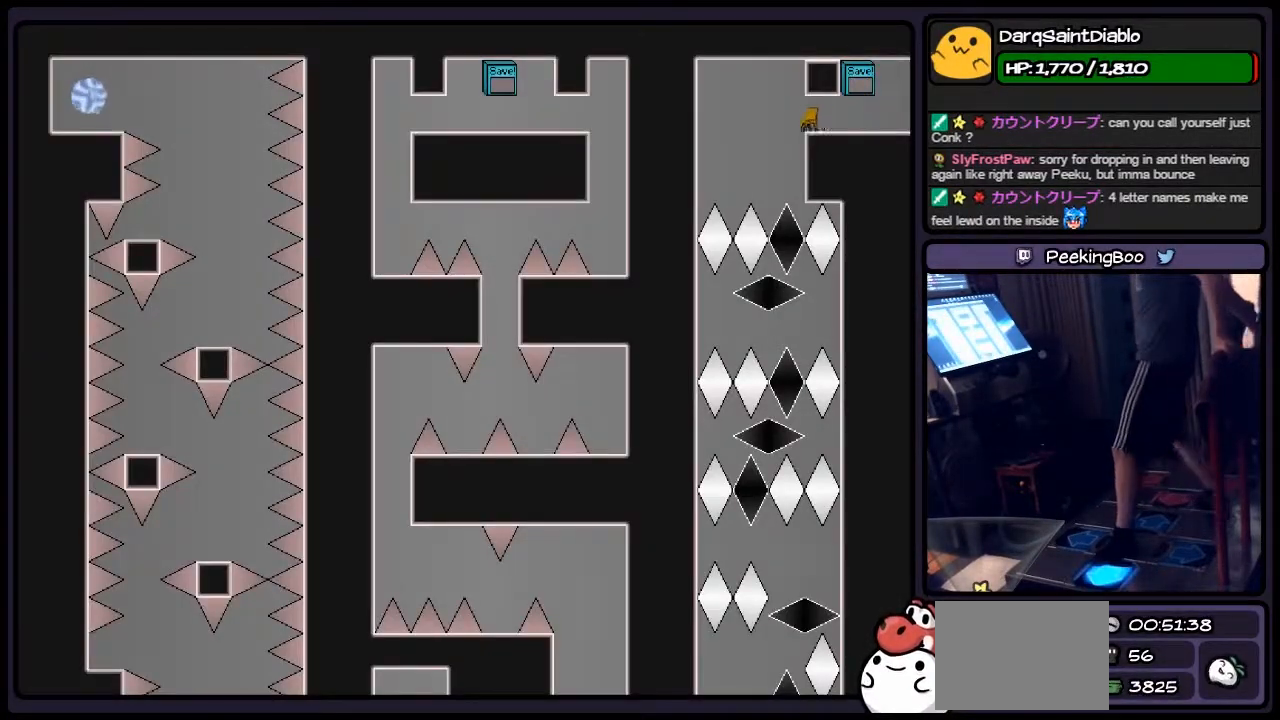
{"keys": [], "events": [[183, "left", "up"]]}
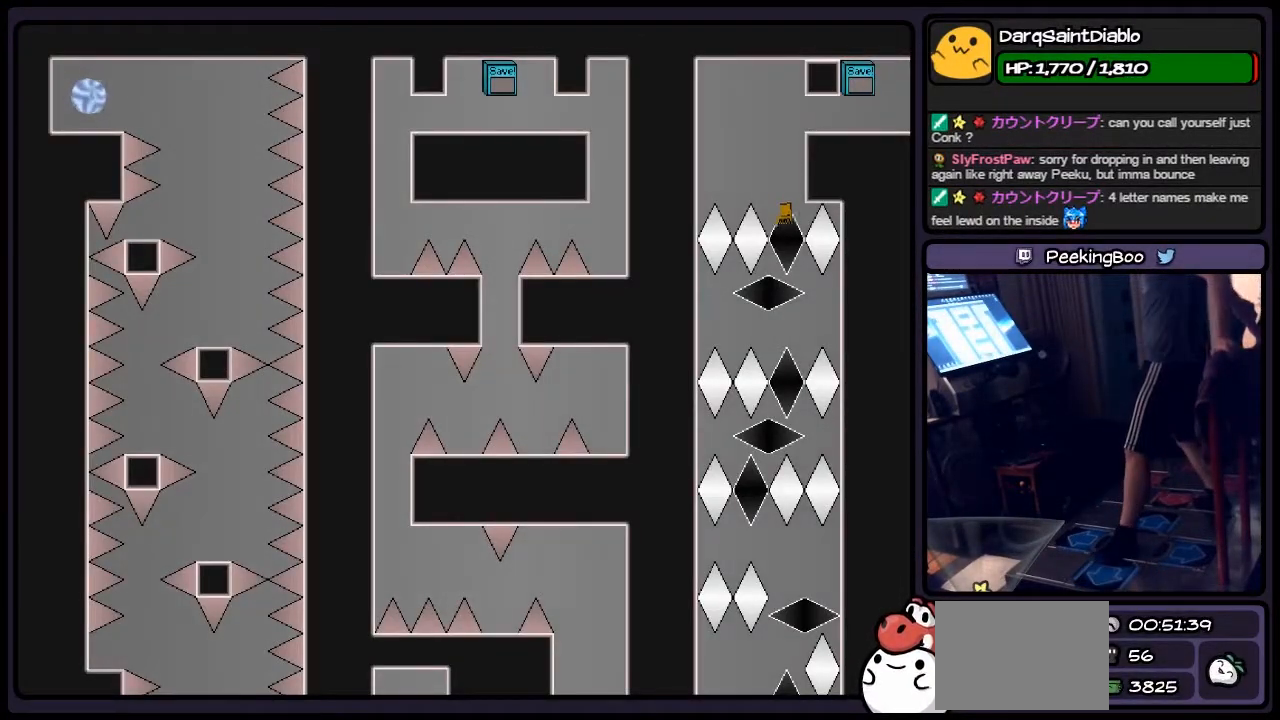
{"keys": ["left"], "events": [[317, "left", "down"]]}
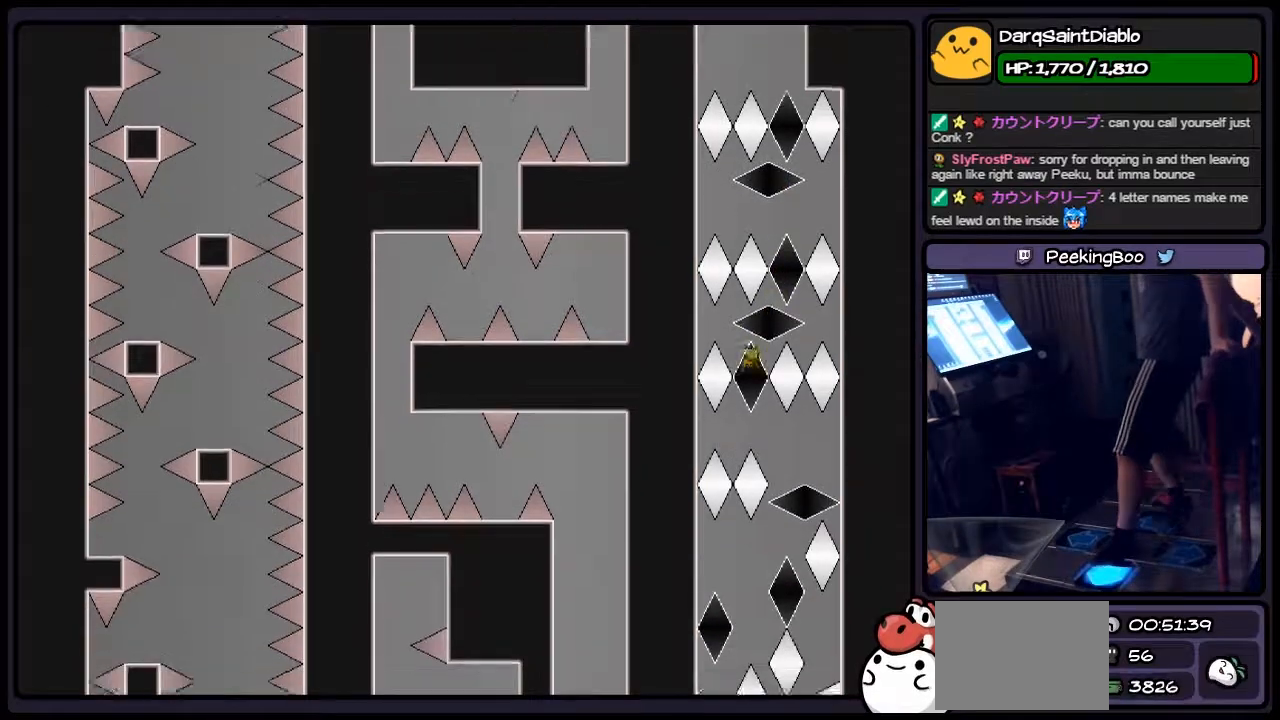
{"keys": ["left"], "events": [[67, "right", "down"], [267, "left", "up"], [350, "left", "down"], [483, "right", "up"]]}
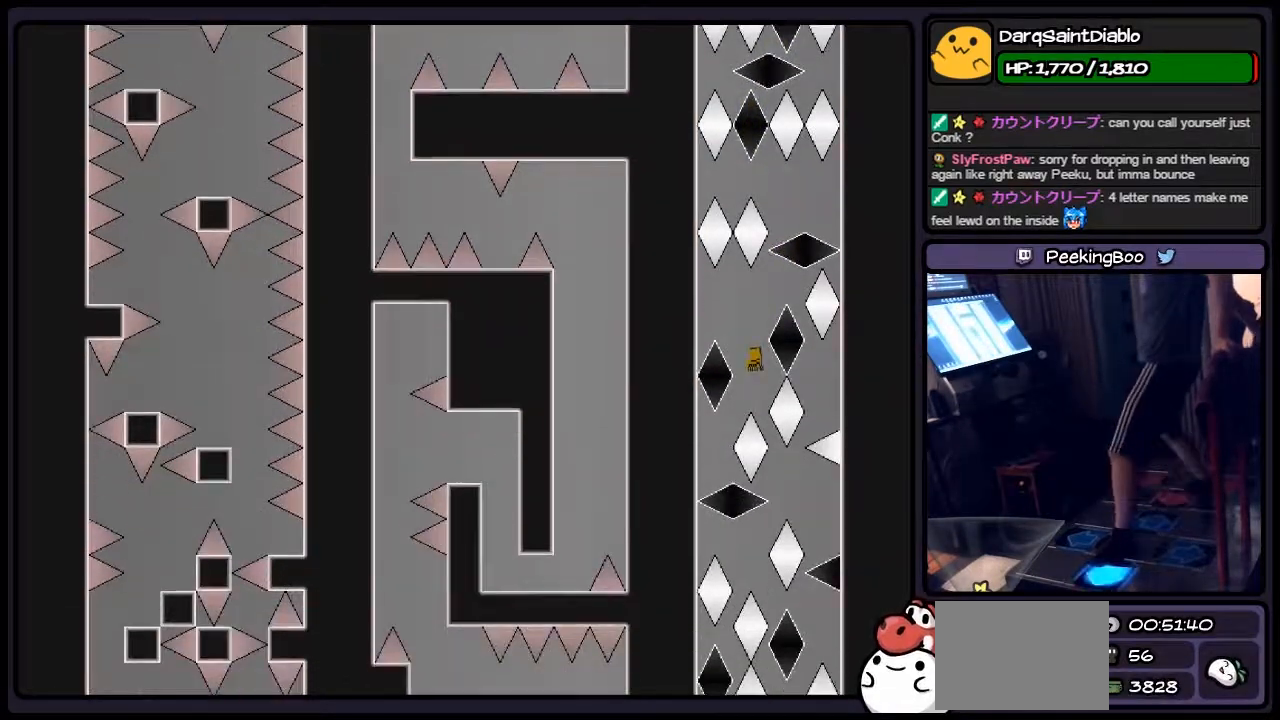
{"keys": ["right"], "events": [[317, "left", "up"], [433, "right", "down"]]}
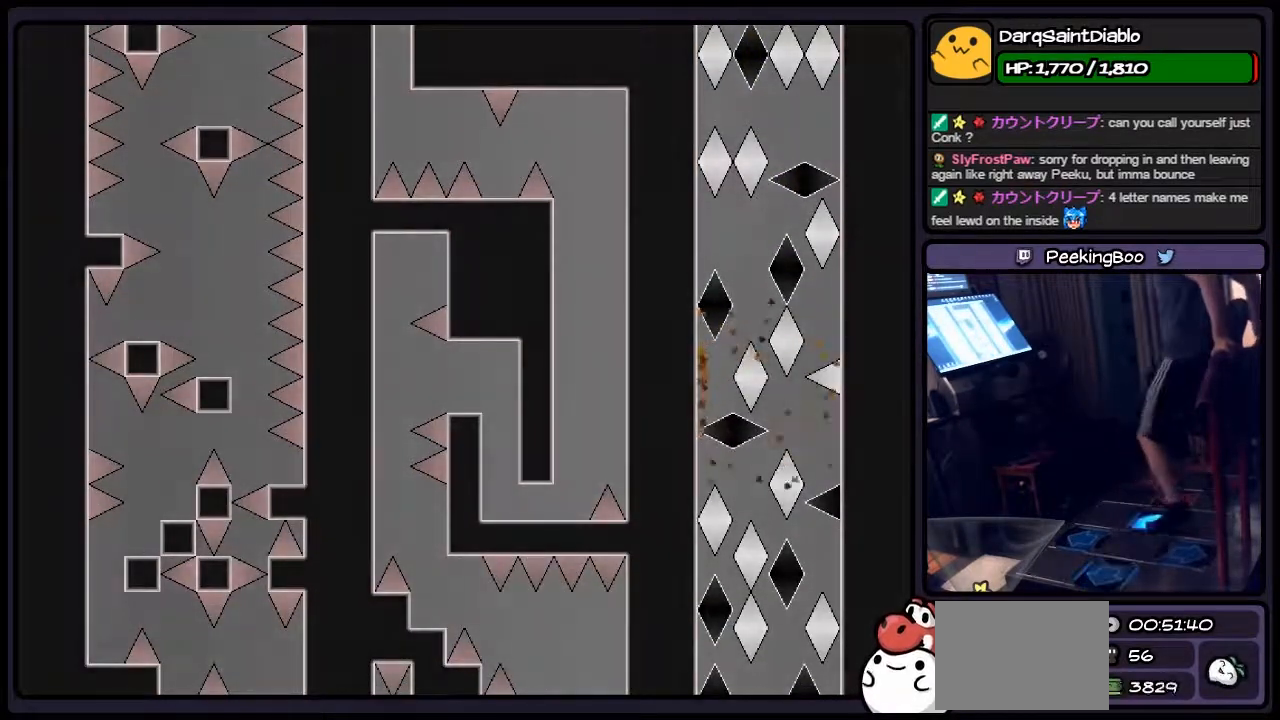
{"keys": ["right"], "events": [[150, "shift", "down"], [400, "shift", "up"]]}
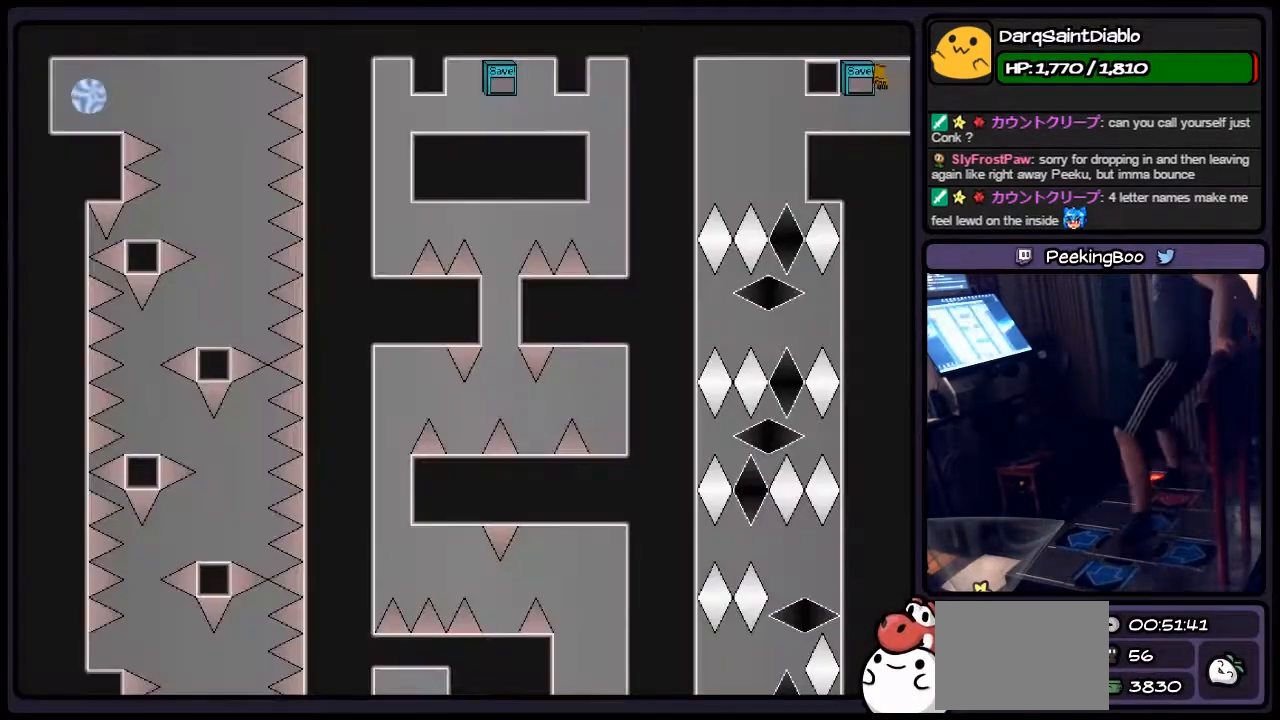
{"keys": ["left"], "events": [[67, "right", "up"], [183, "r", "down"], [267, "left", "down"], [400, "r", "up"]]}
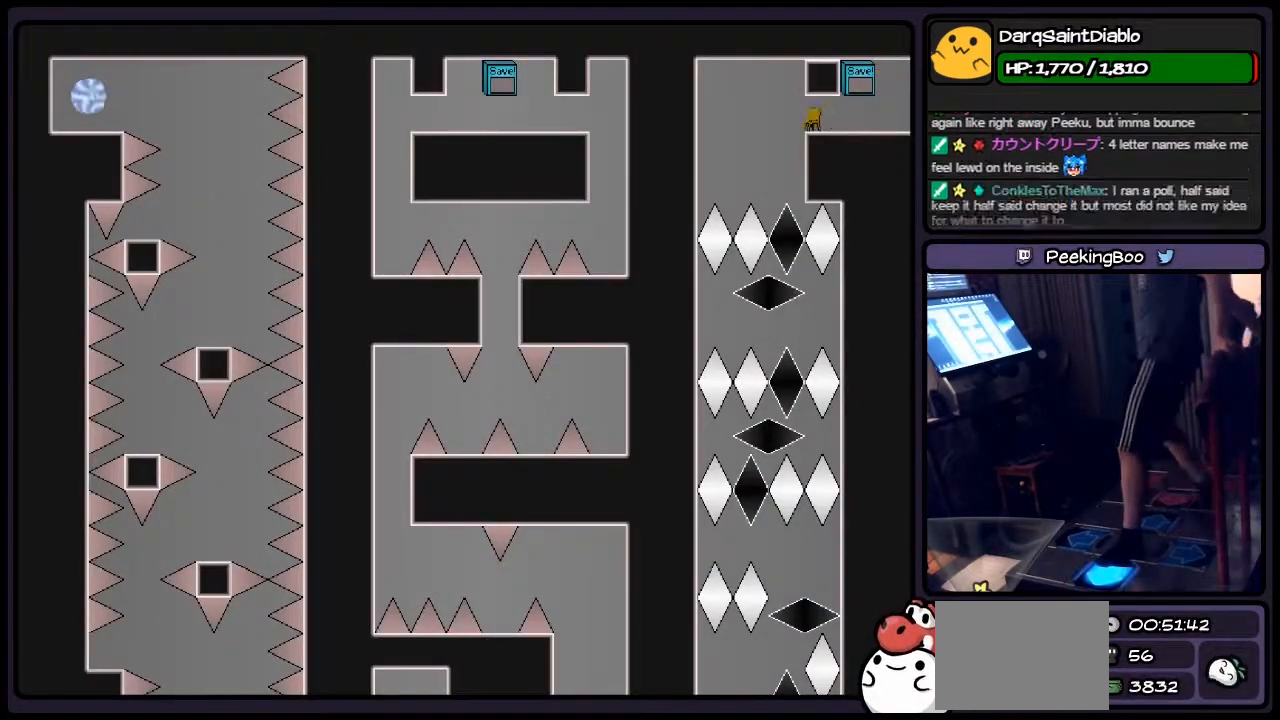
{"keys": [], "events": [[183, "left", "up"]]}
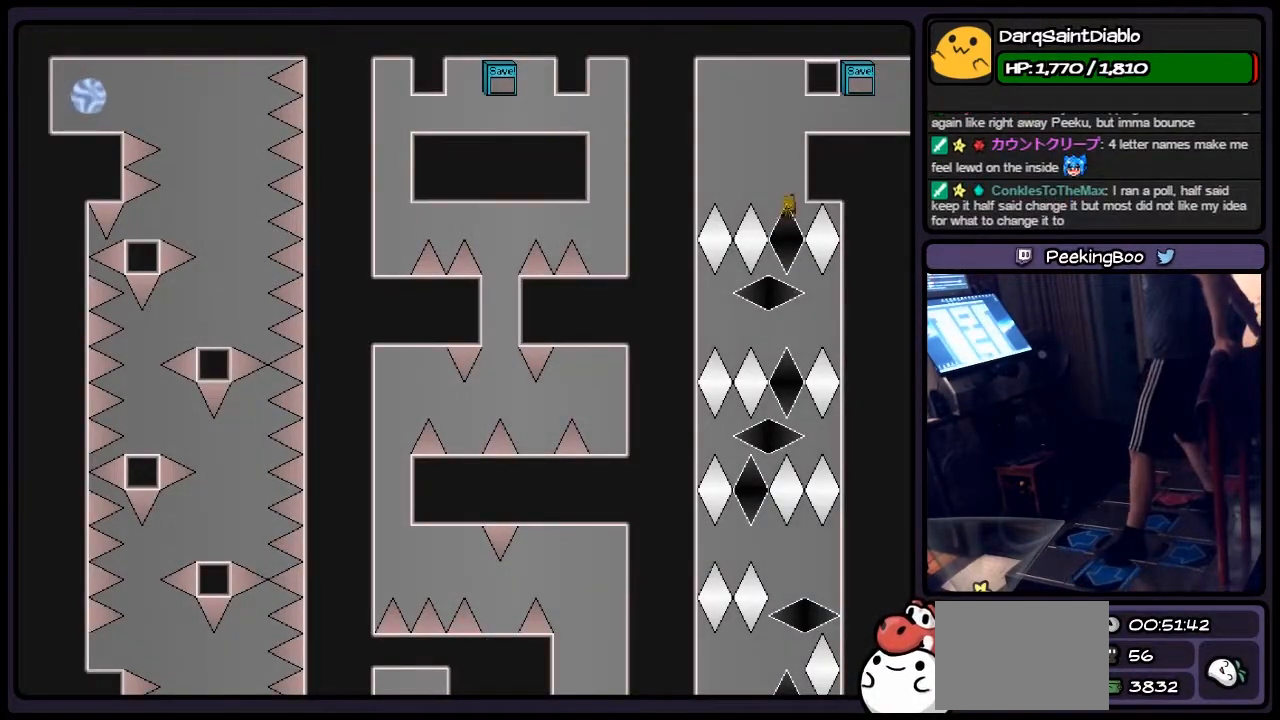
{"keys": ["left"], "events": [[317, "left", "down"]]}